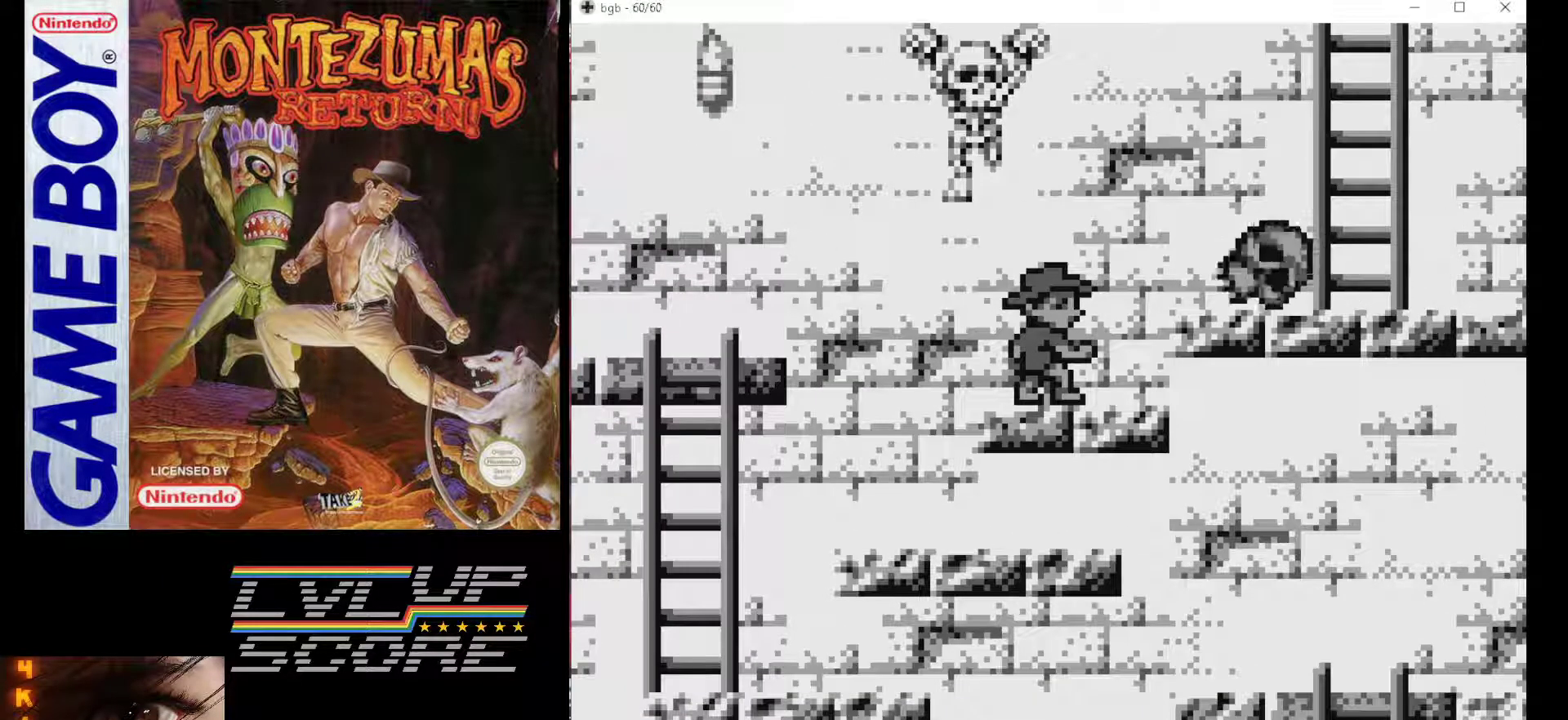
Gameplay with a controller (Nintendo layout); each line is a JSON object with the inputs held at the frame after it. "events" lists button and stick changes between this image and that frame as [ms after this image, input, new state], when the widget could be followed in between. Not read: L3 R3.
{"buttons": ["DPAD_RIGHT"], "events": [[33, "DPAD_RIGHT", "down"], [67, "B", "down"], [233, "DPAD_RIGHT", "up"], [450, "DPAD_RIGHT", "down"], [500, "B", "up"]]}
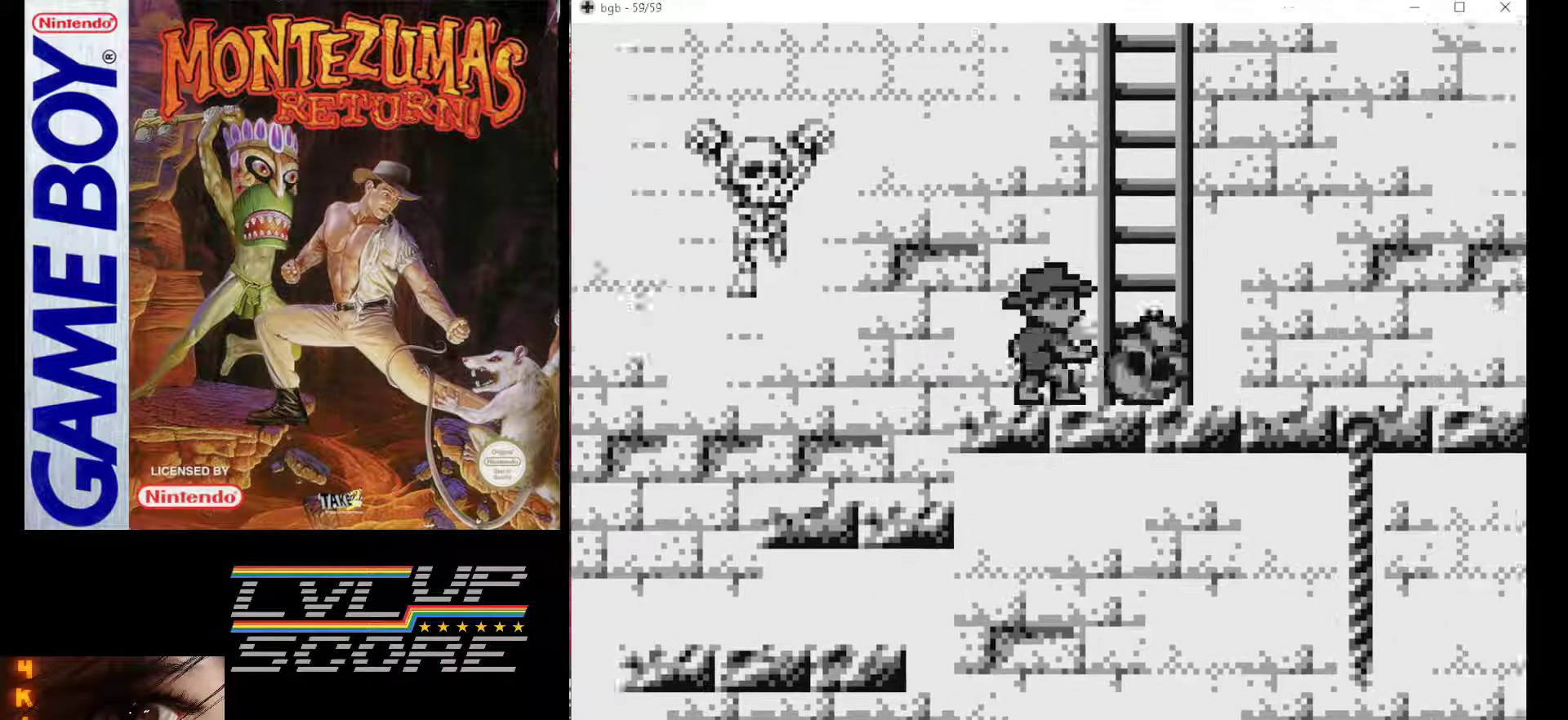
{"buttons": [], "events": [[50, "DPAD_RIGHT", "up"], [383, "DPAD_RIGHT", "down"], [483, "DPAD_RIGHT", "up"]]}
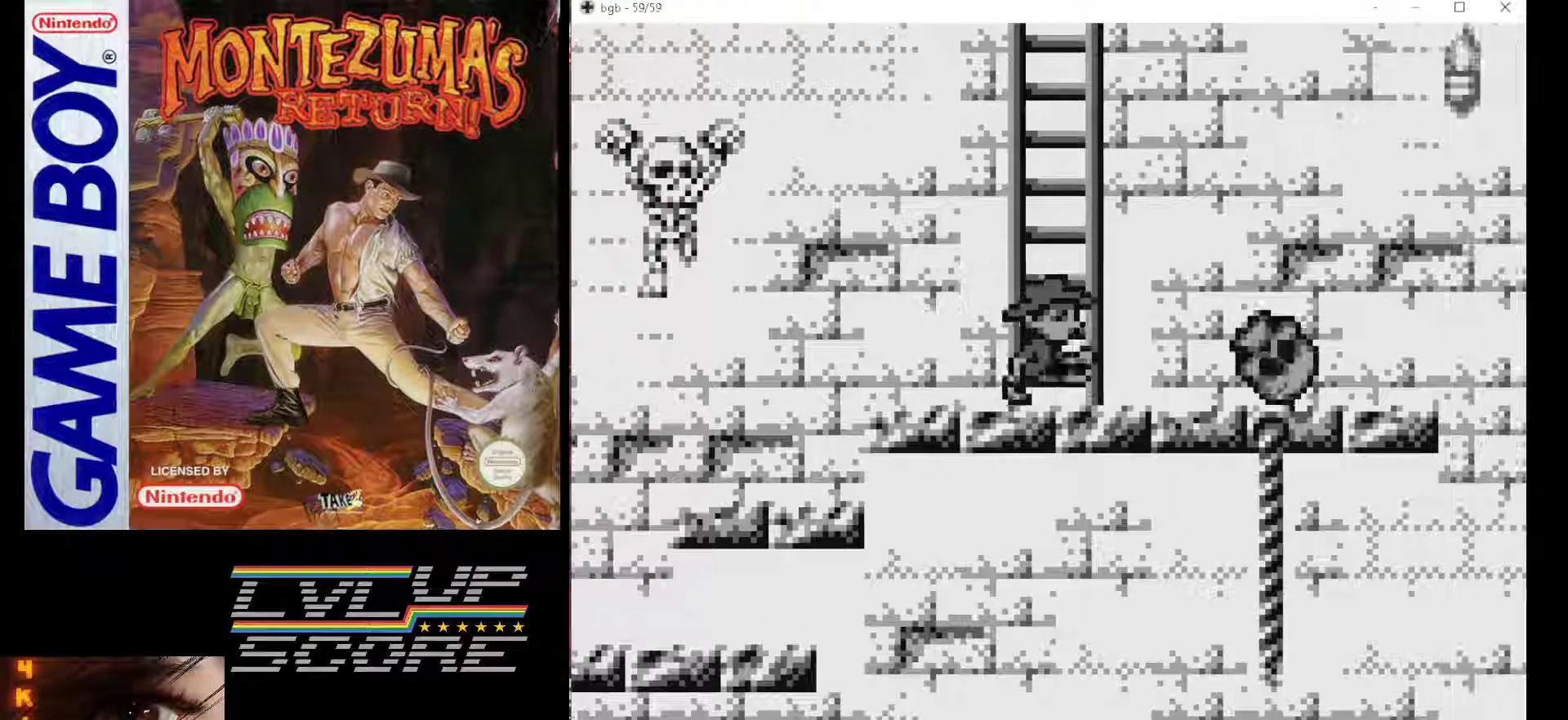
{"buttons": ["DPAD_UP"], "events": [[67, "DPAD_LEFT", "down"], [67, "DPAD_UP", "down"], [83, "DPAD_LEFT", "up"]]}
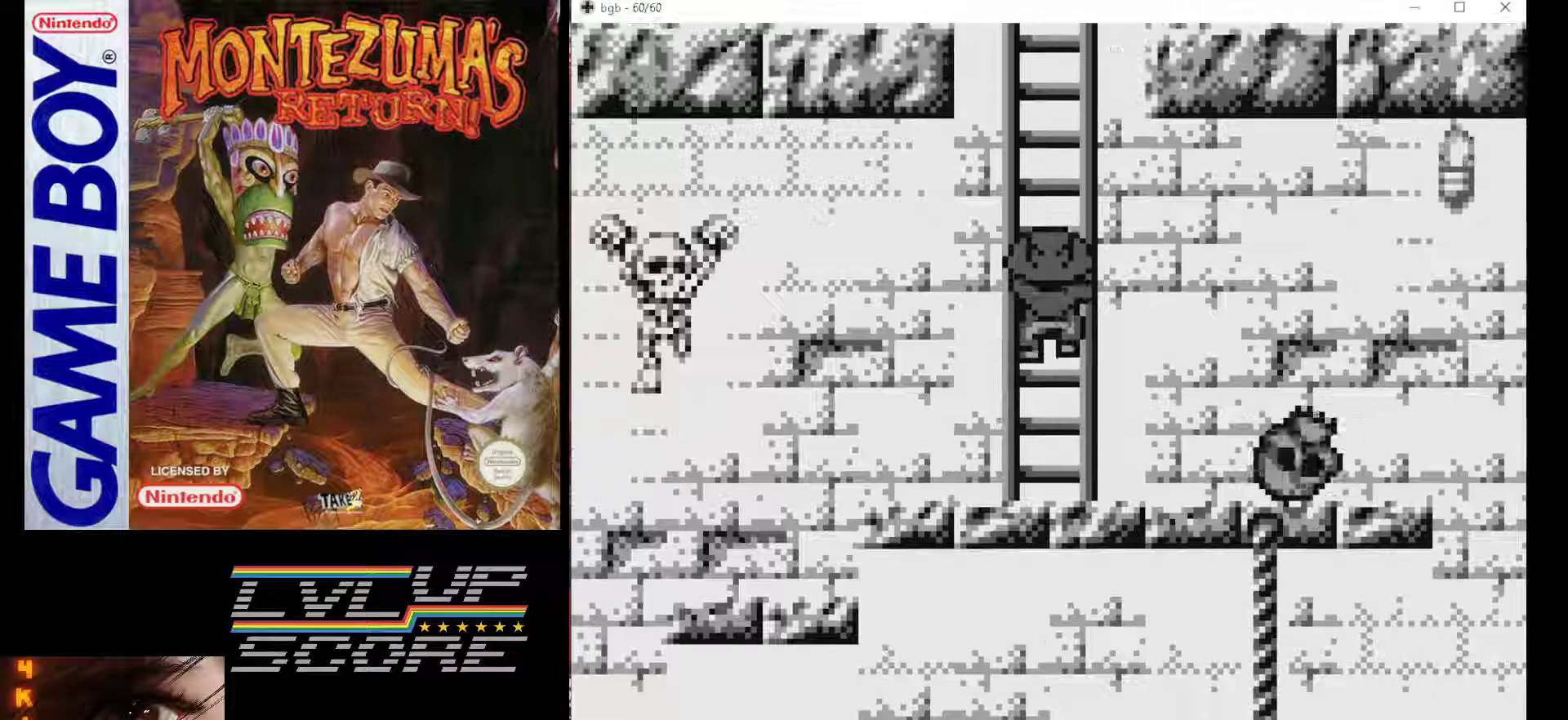
{"buttons": ["DPAD_UP"], "events": []}
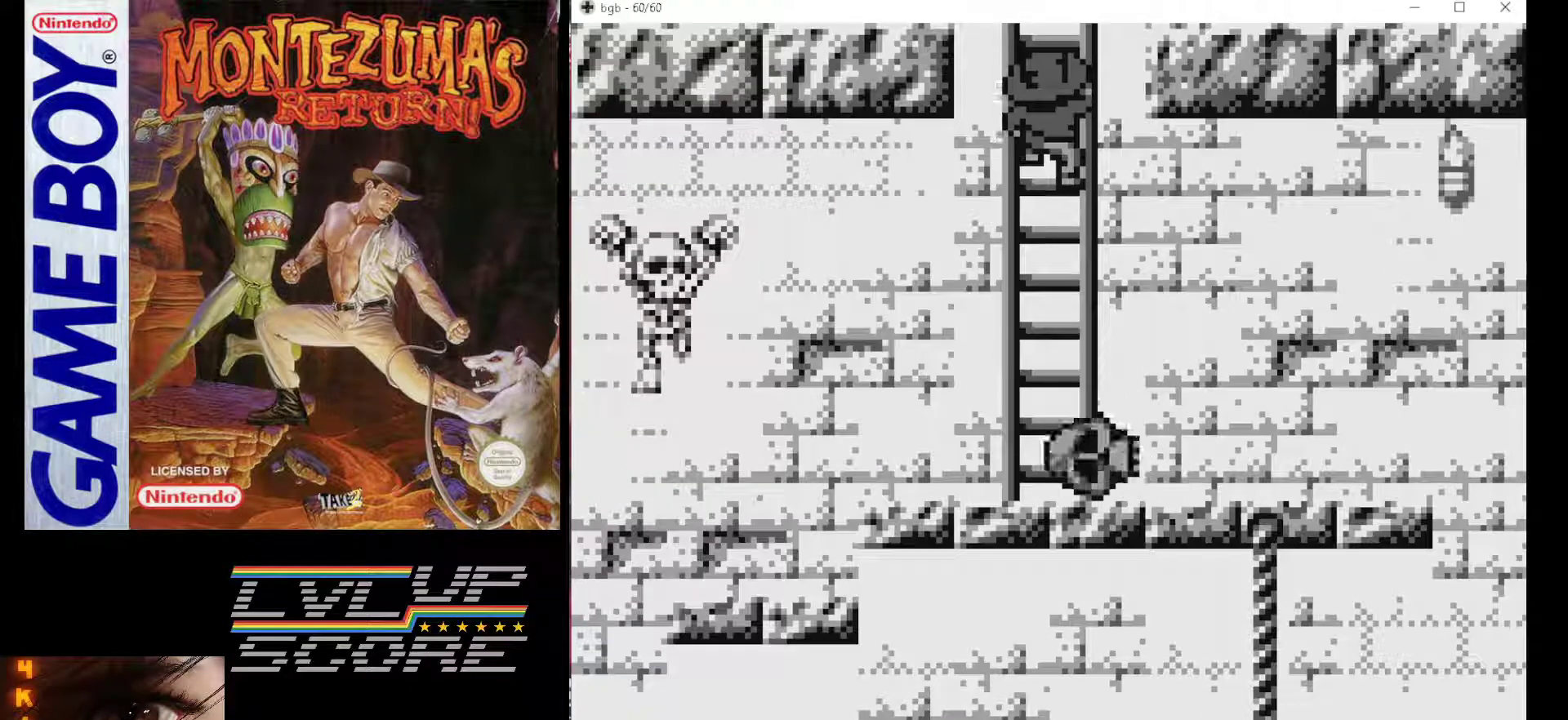
{"buttons": [], "events": [[383, "DPAD_UP", "up"]]}
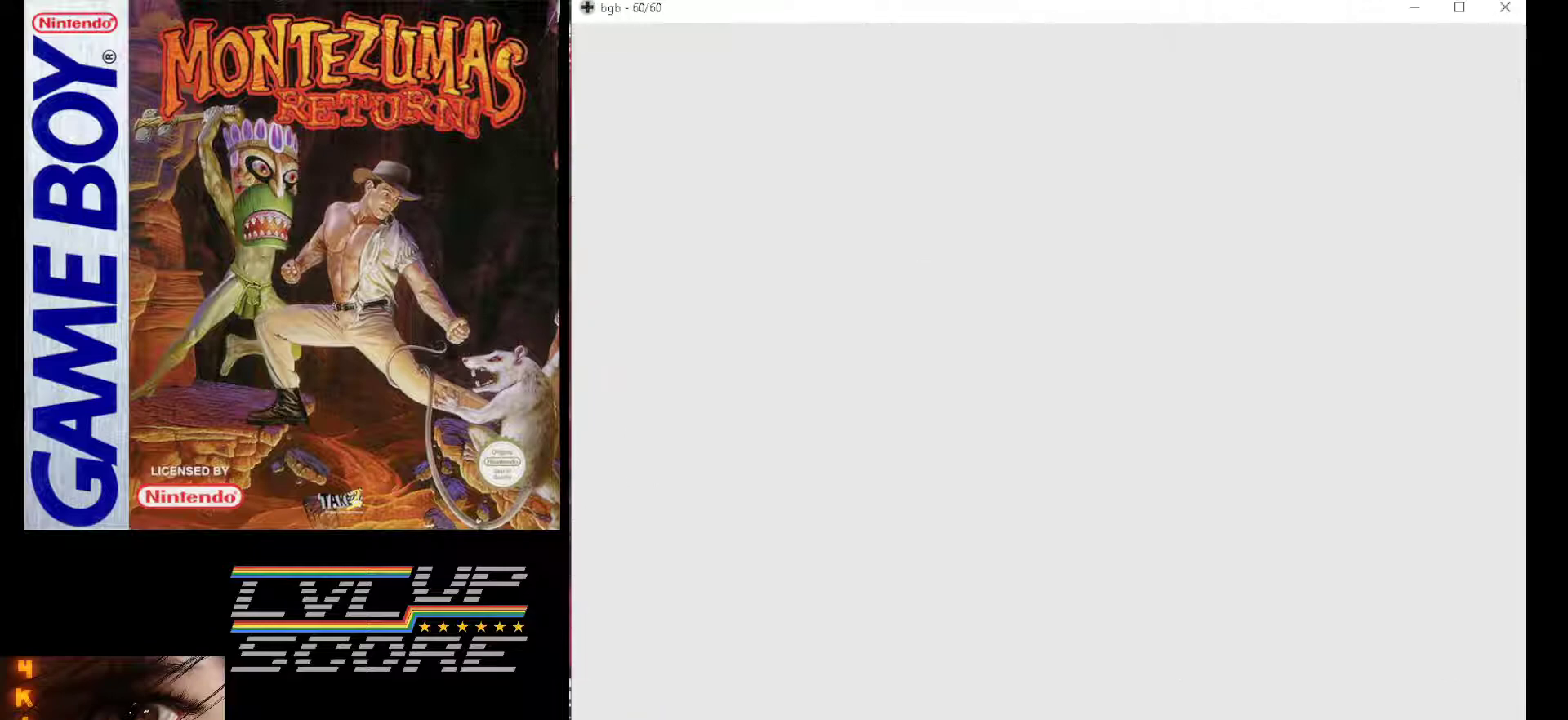
{"buttons": [], "events": []}
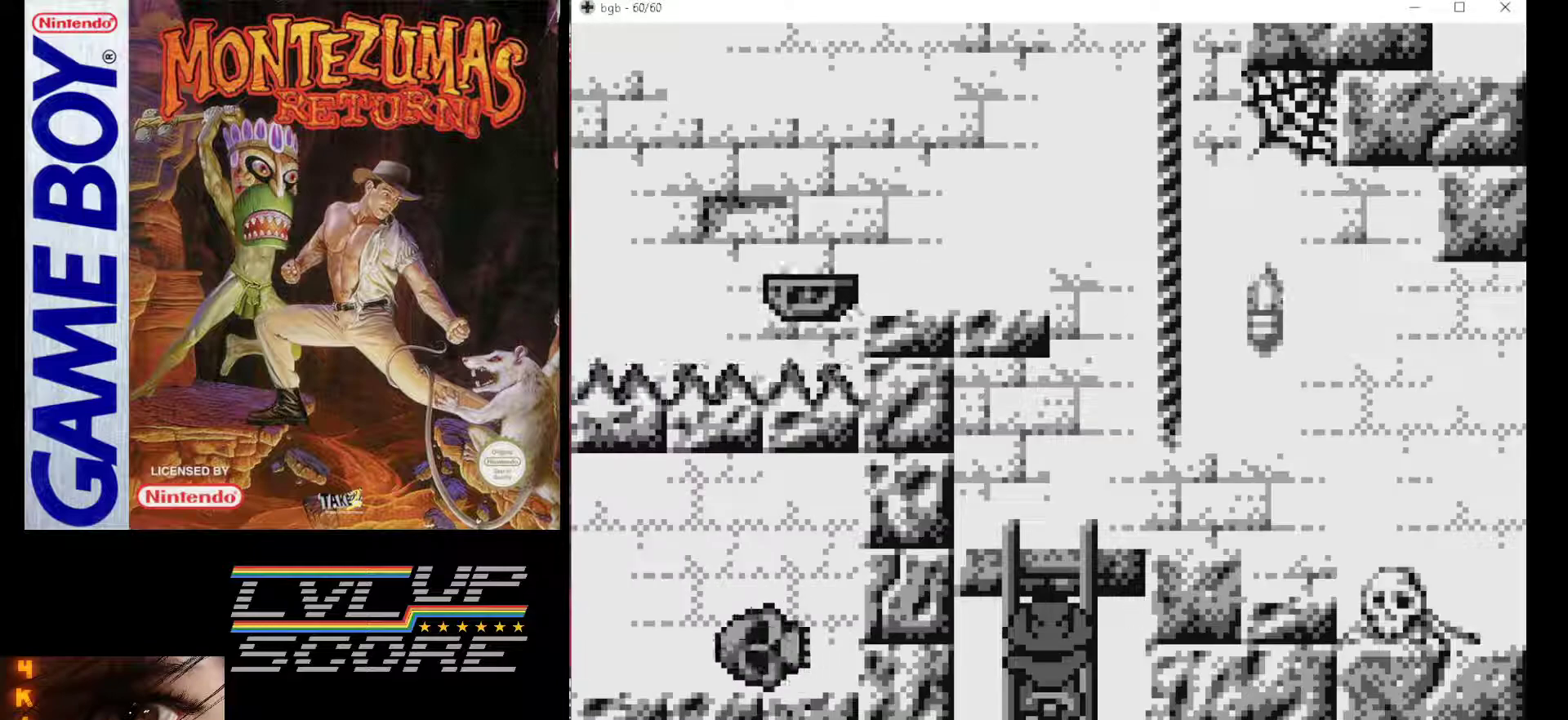
{"buttons": ["DPAD_UP"], "events": [[200, "DPAD_UP", "down"]]}
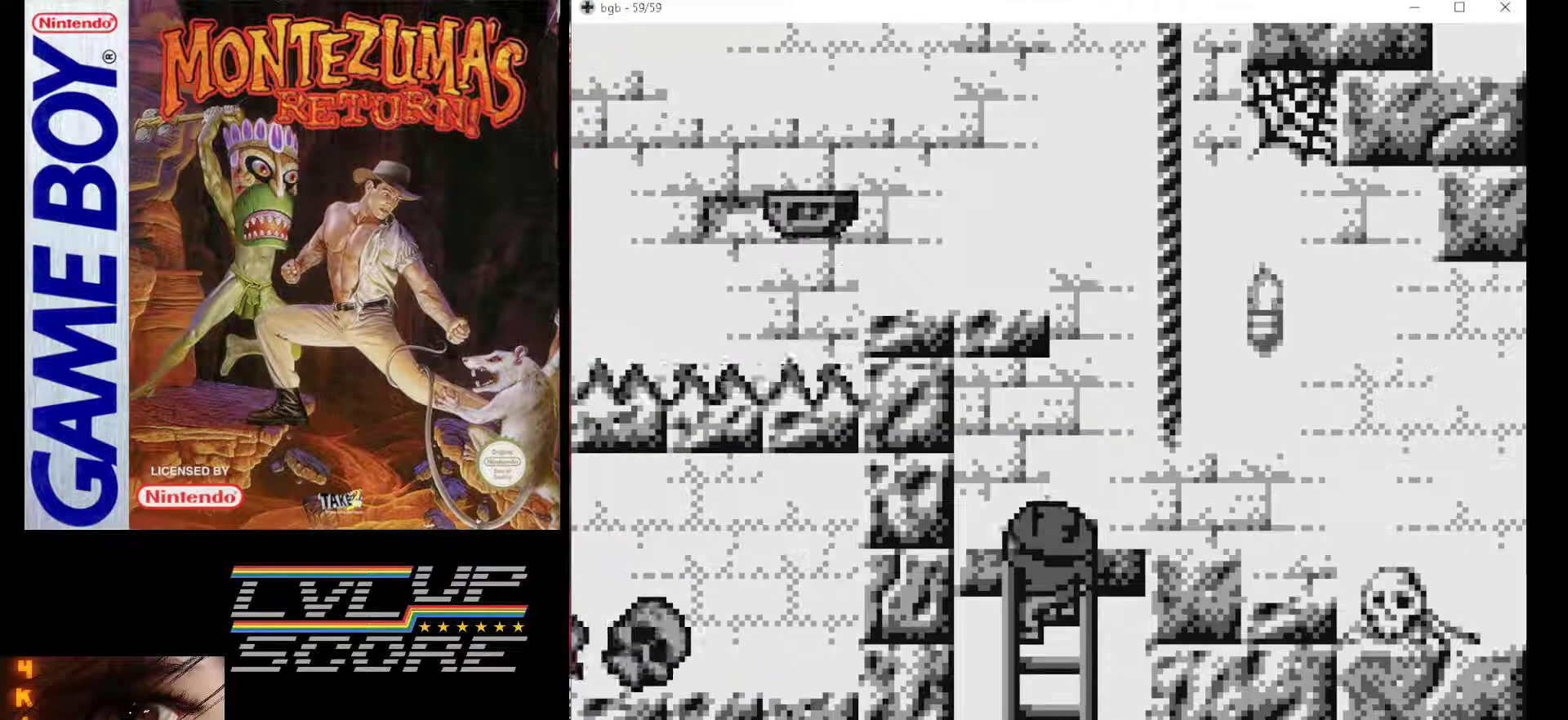
{"buttons": ["DPAD_RIGHT"], "events": [[400, "DPAD_UP", "up"], [483, "DPAD_RIGHT", "down"]]}
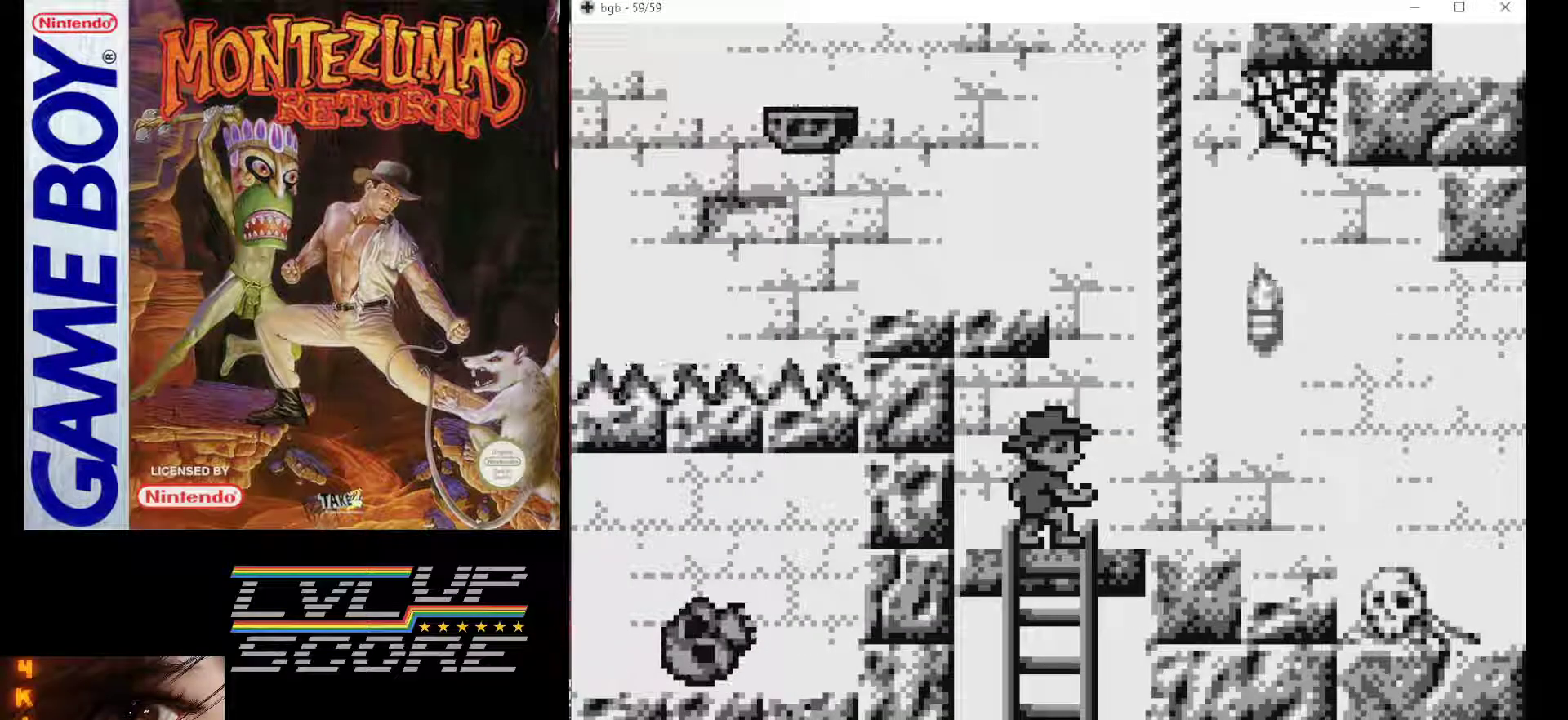
{"buttons": [], "events": [[200, "DPAD_RIGHT", "up"]]}
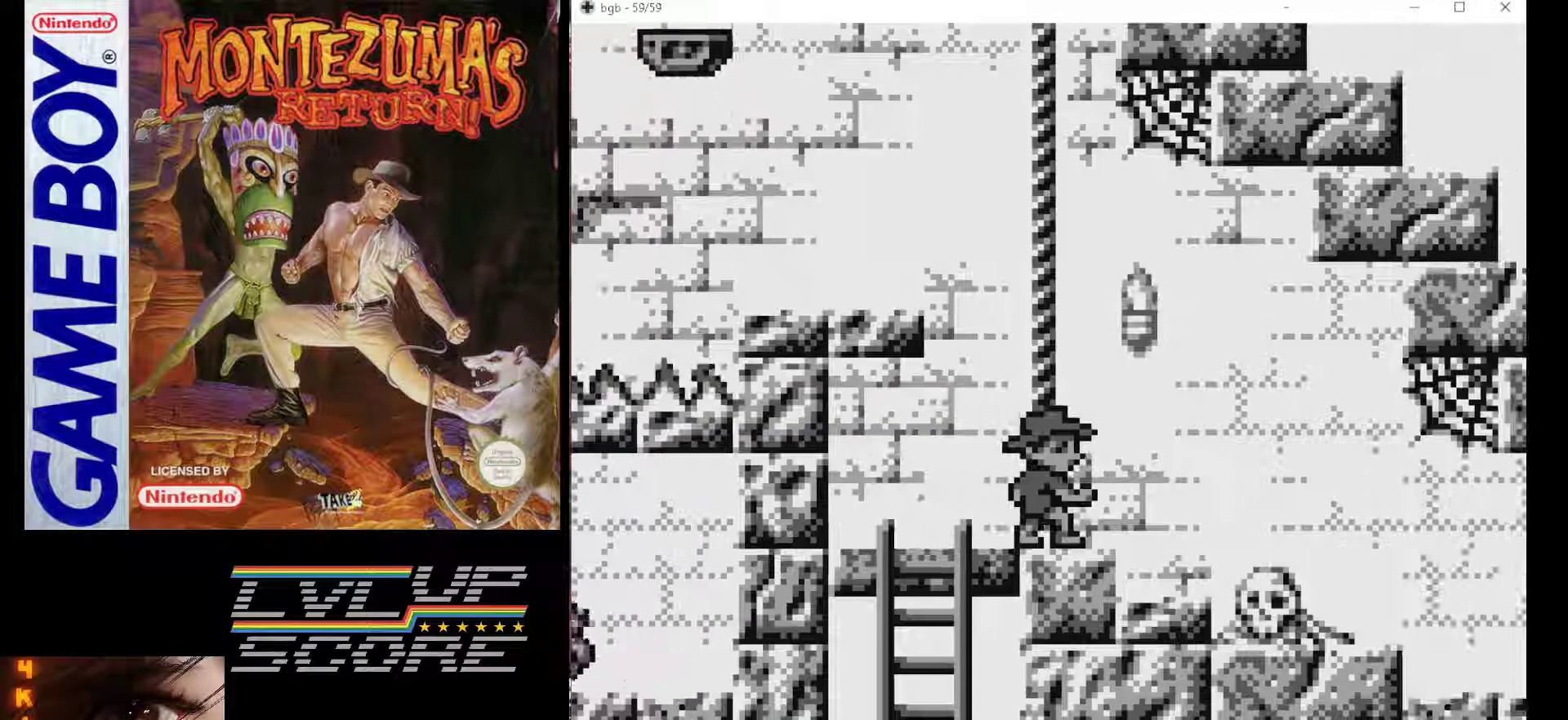
{"buttons": ["B", "DPAD_UP"], "events": [[267, "DPAD_UP", "down"], [400, "B", "down"]]}
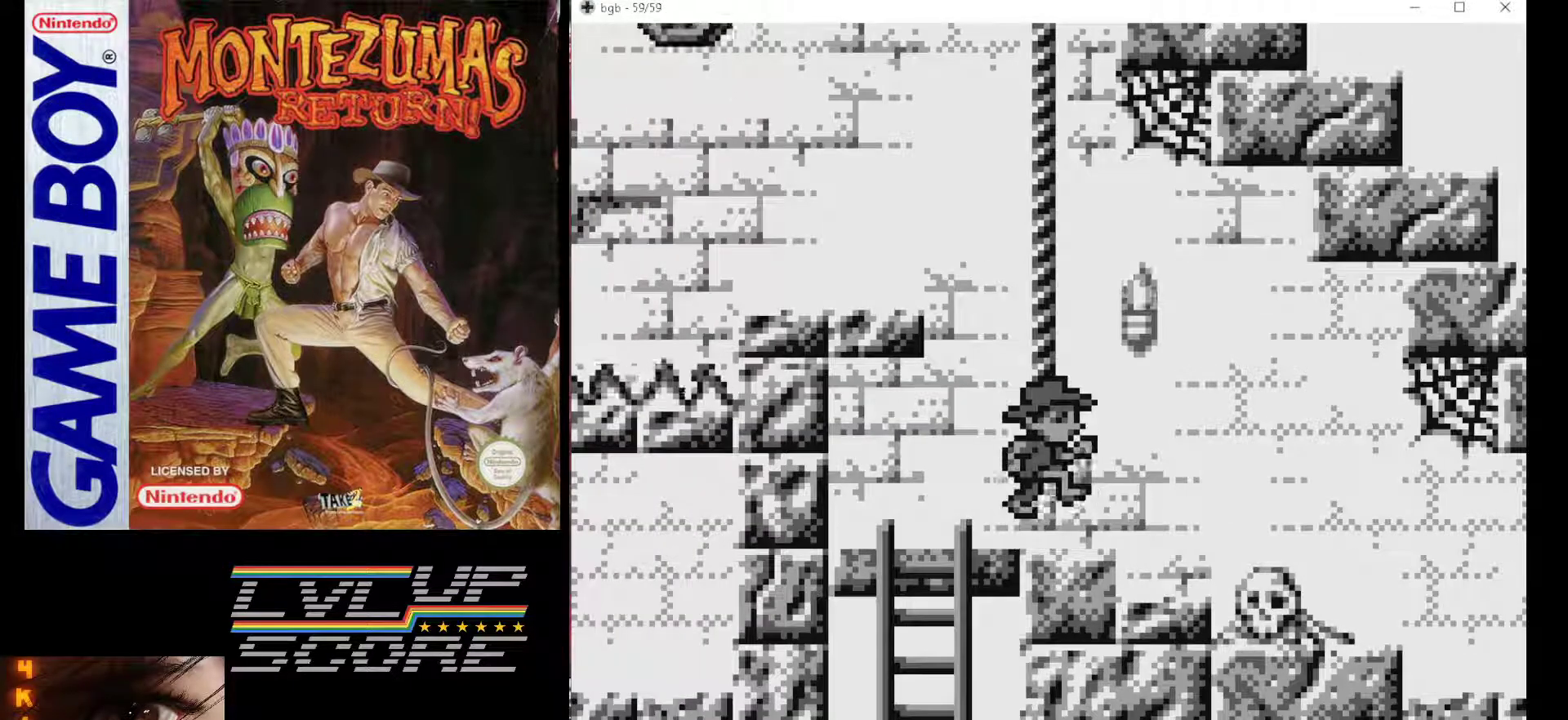
{"buttons": ["DPAD_UP"], "events": [[317, "B", "up"]]}
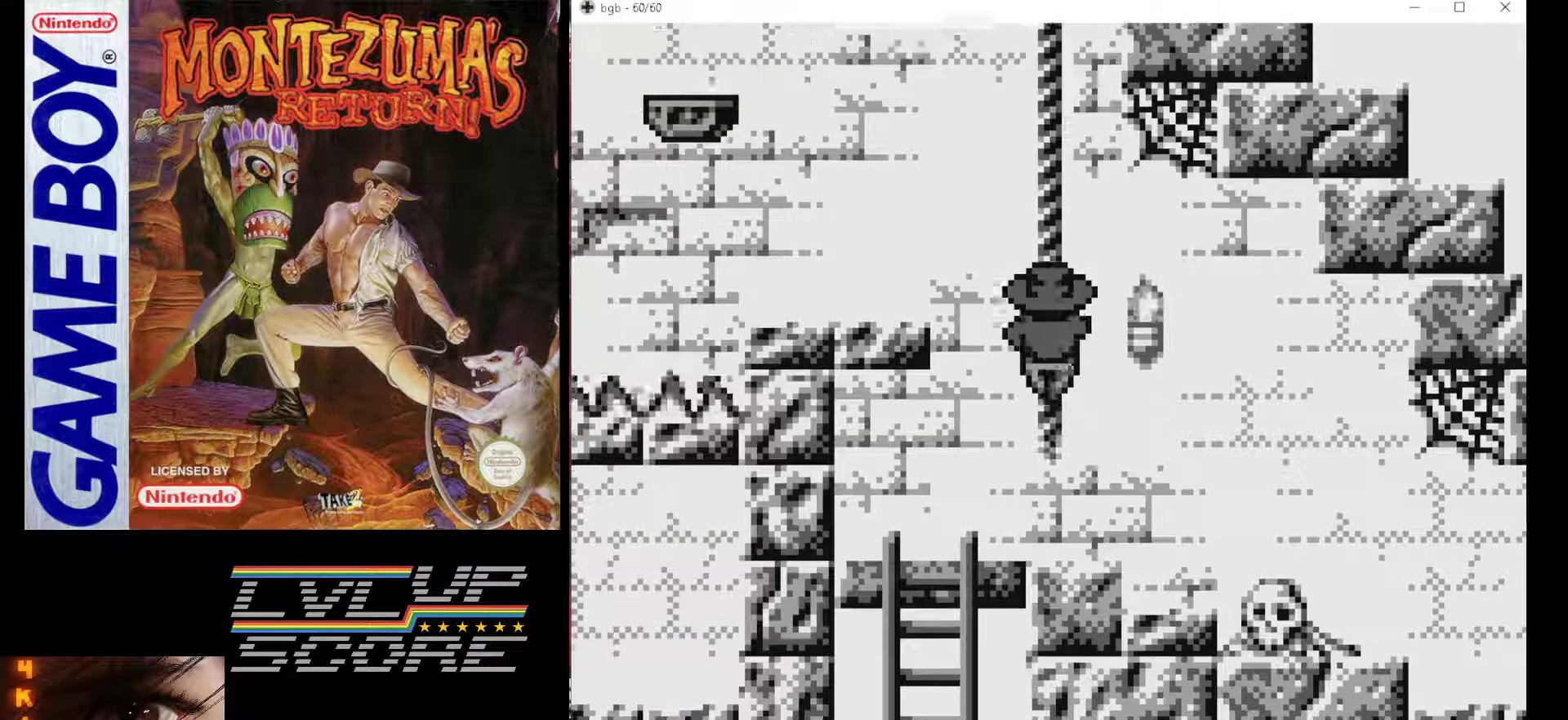
{"buttons": ["DPAD_UP"], "events": []}
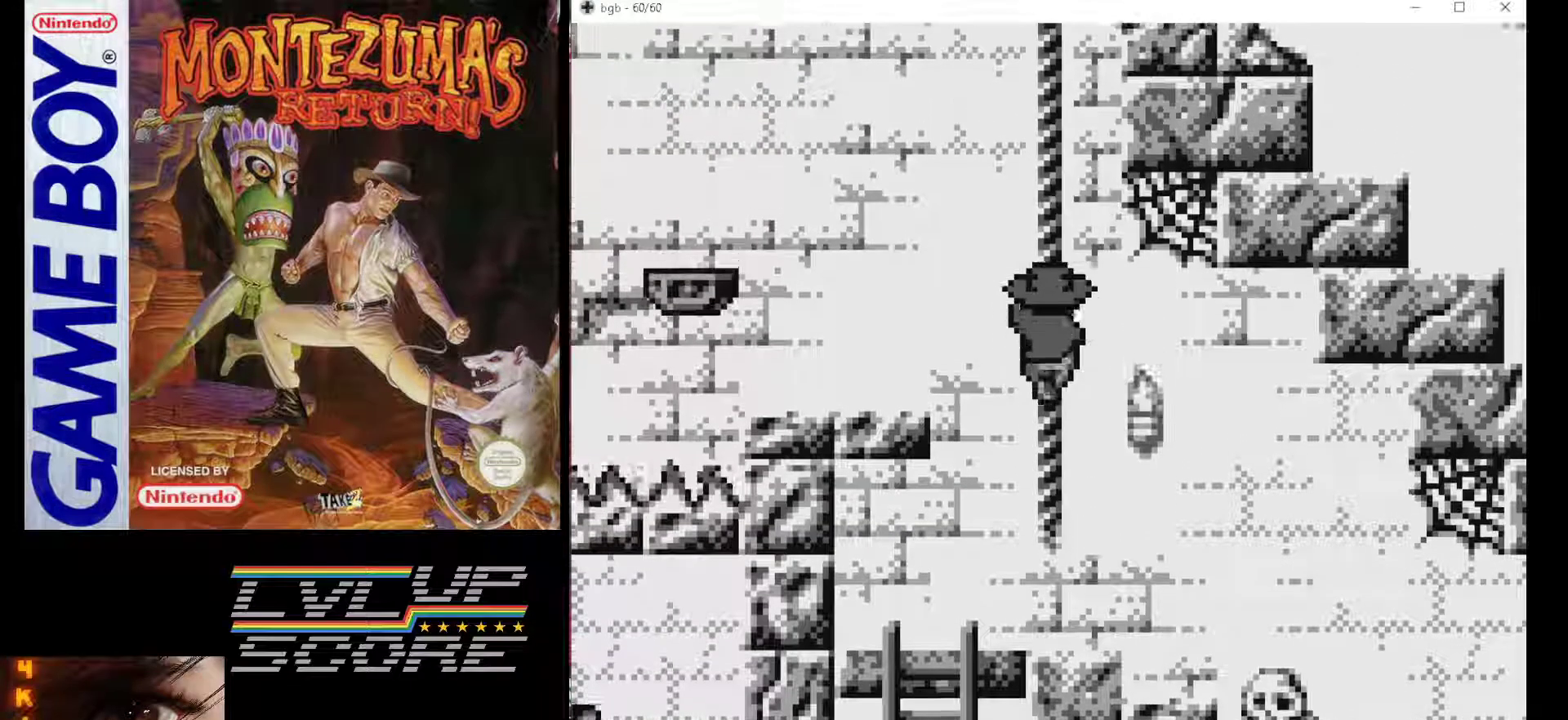
{"buttons": [], "events": [[467, "DPAD_UP", "up"]]}
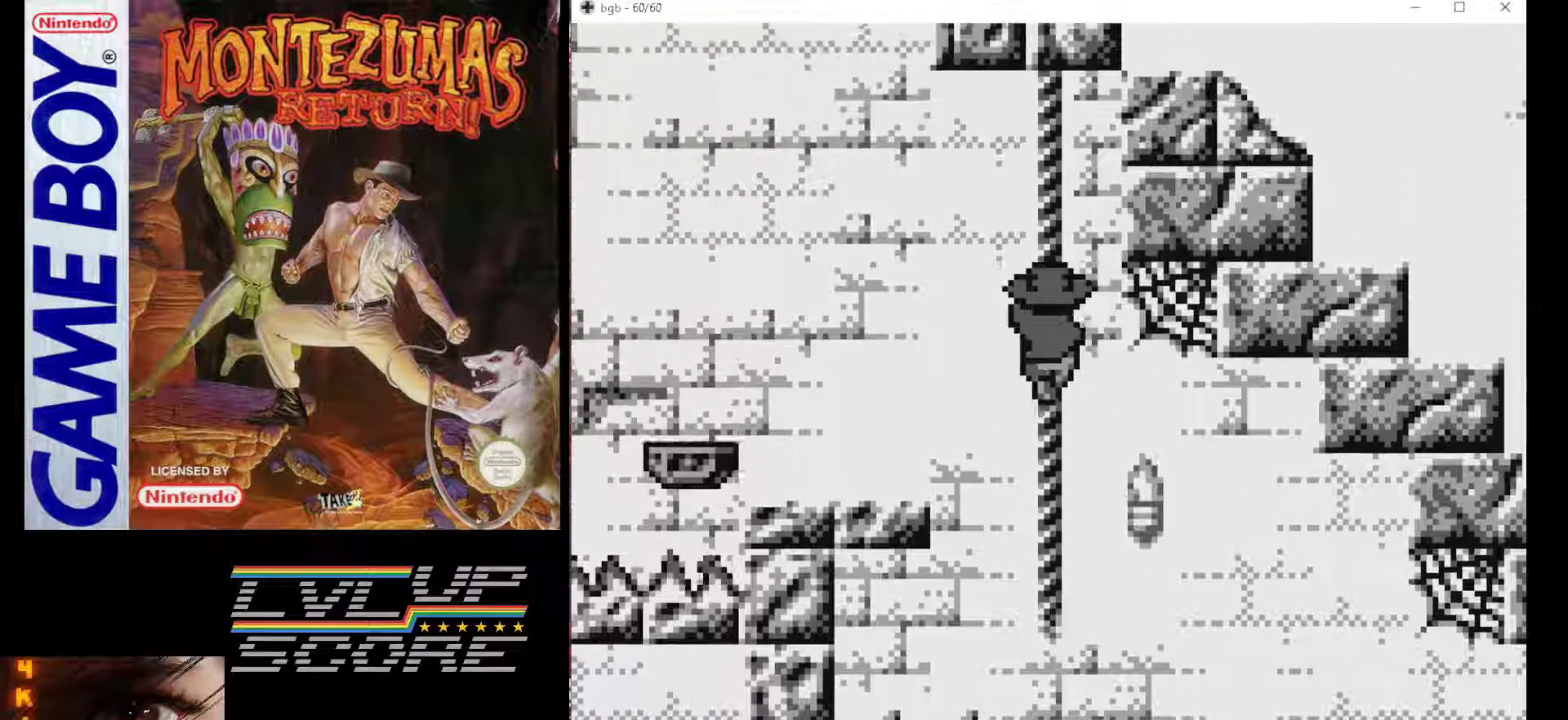
{"buttons": ["DPAD_DOWN"], "events": [[217, "DPAD_DOWN", "down"]]}
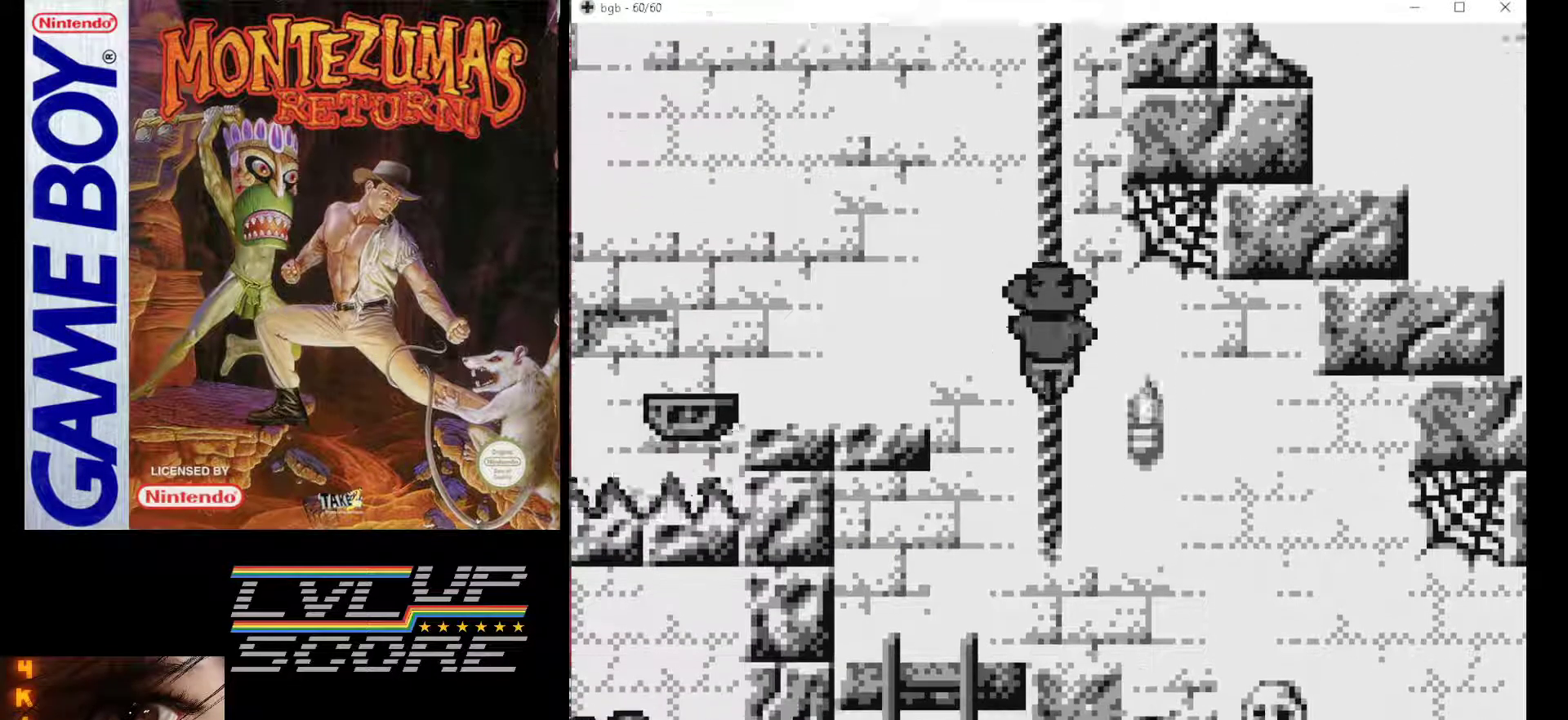
{"buttons": ["B", "DPAD_LEFT"], "events": [[33, "DPAD_DOWN", "up"], [350, "DPAD_LEFT", "down"], [367, "B", "down"]]}
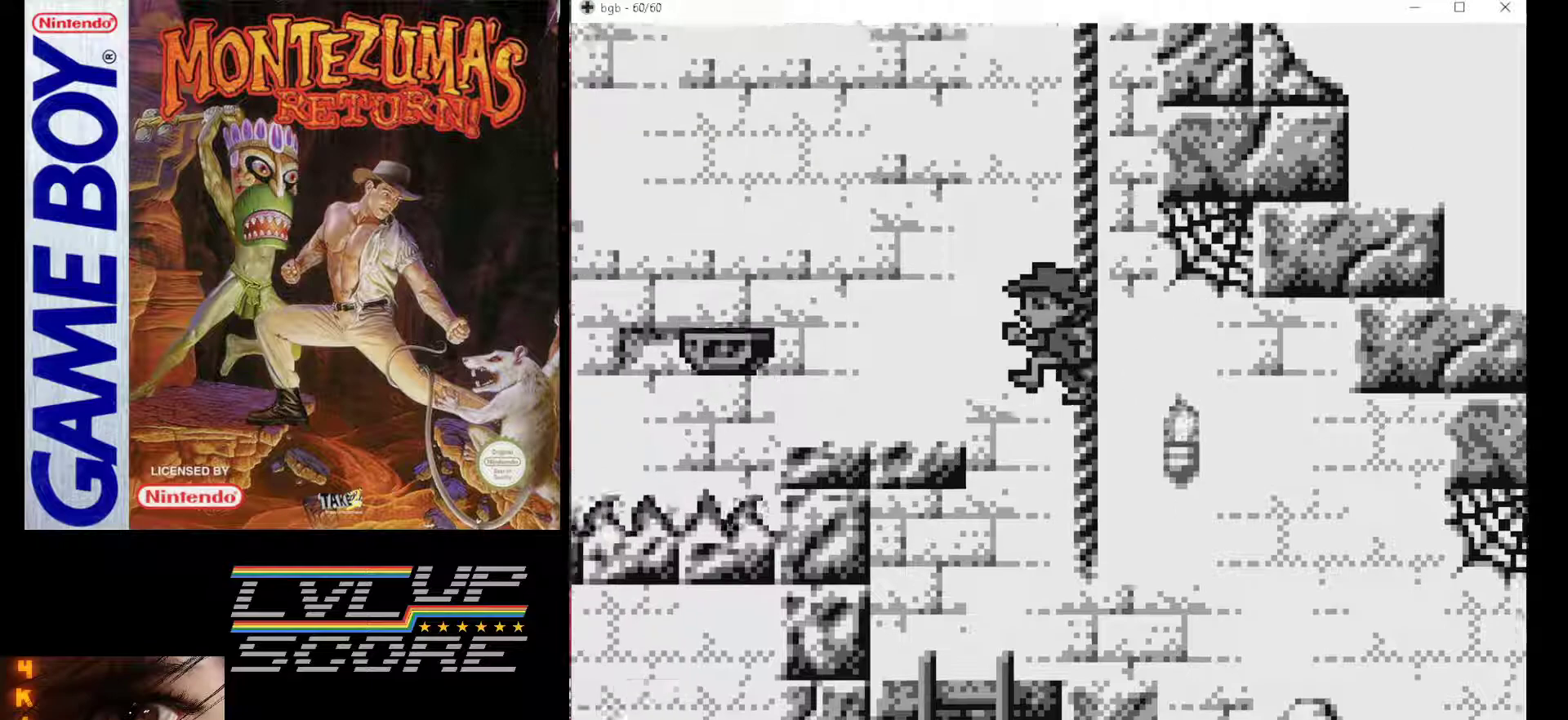
{"buttons": ["DPAD_RIGHT"], "events": [[83, "B", "up"], [183, "DPAD_LEFT", "up"], [383, "DPAD_RIGHT", "down"]]}
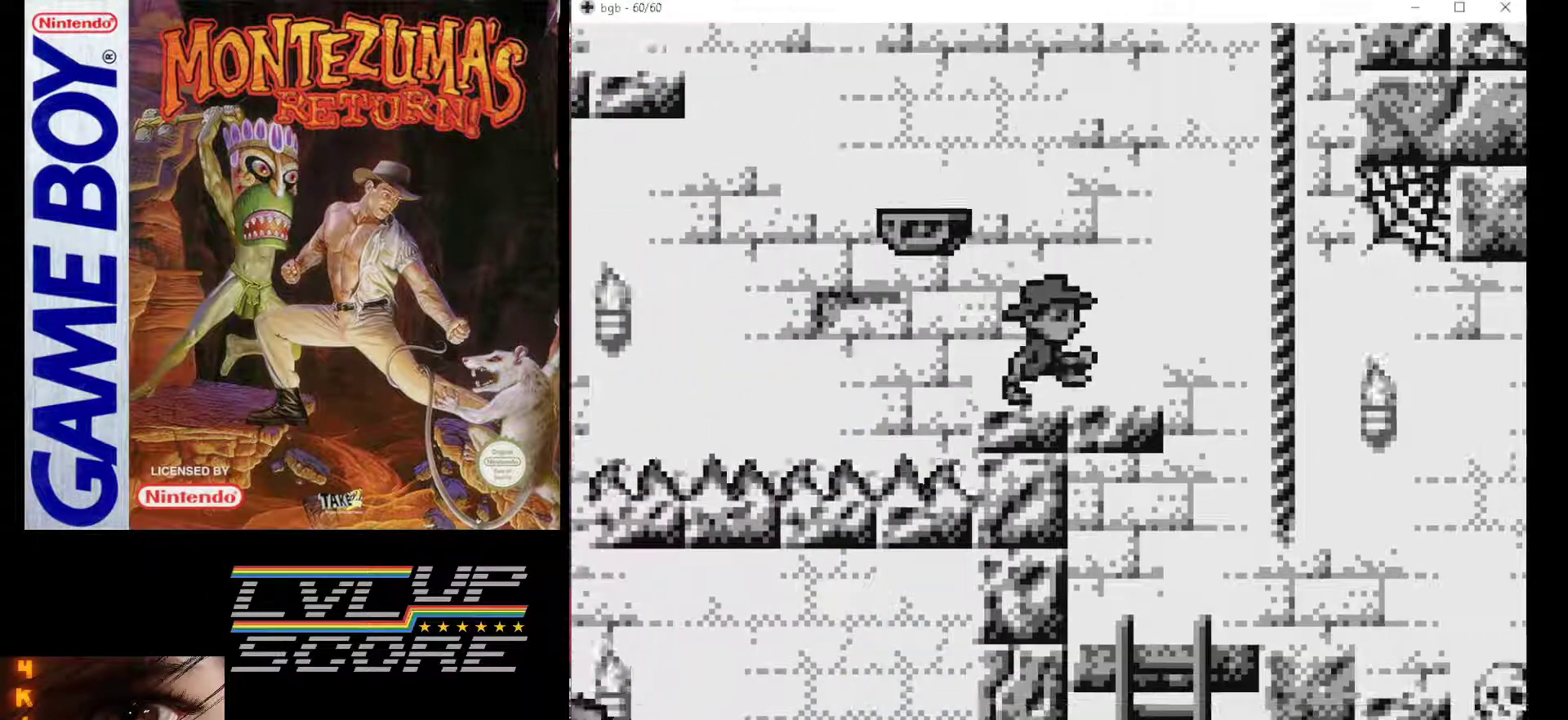
{"buttons": [], "events": [[83, "DPAD_RIGHT", "up"], [317, "DPAD_LEFT", "down"], [417, "DPAD_LEFT", "up"]]}
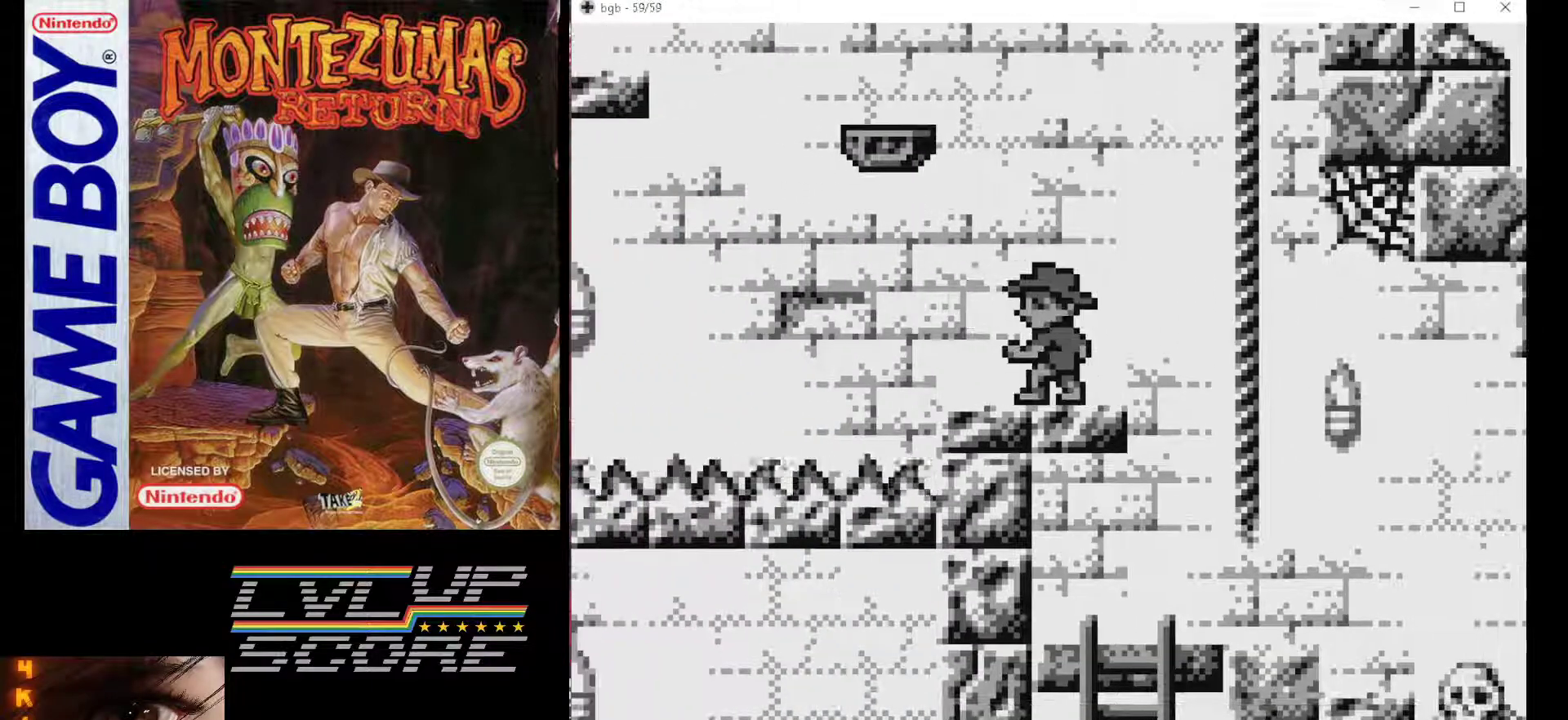
{"buttons": [], "events": [[317, "DPAD_LEFT", "down"], [417, "DPAD_LEFT", "up"]]}
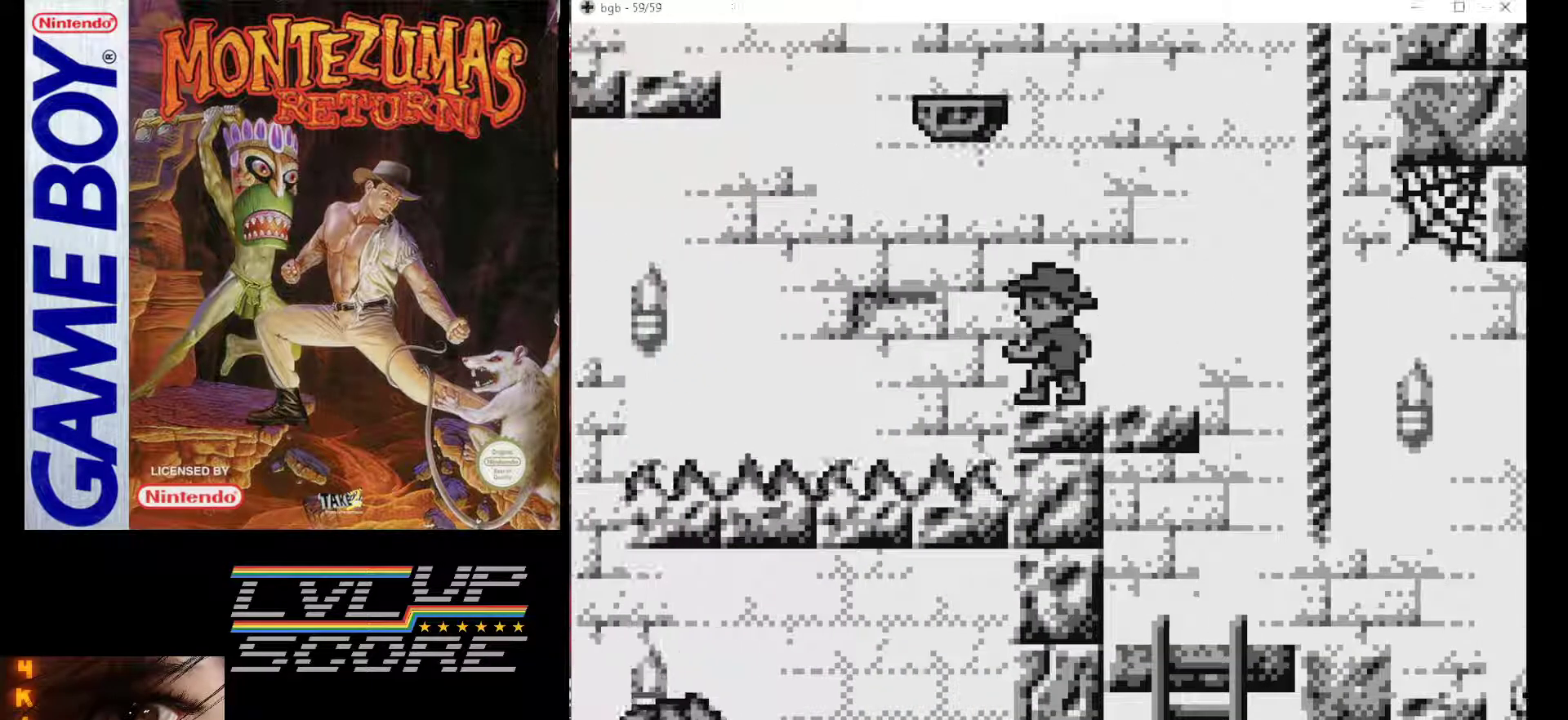
{"buttons": [], "events": []}
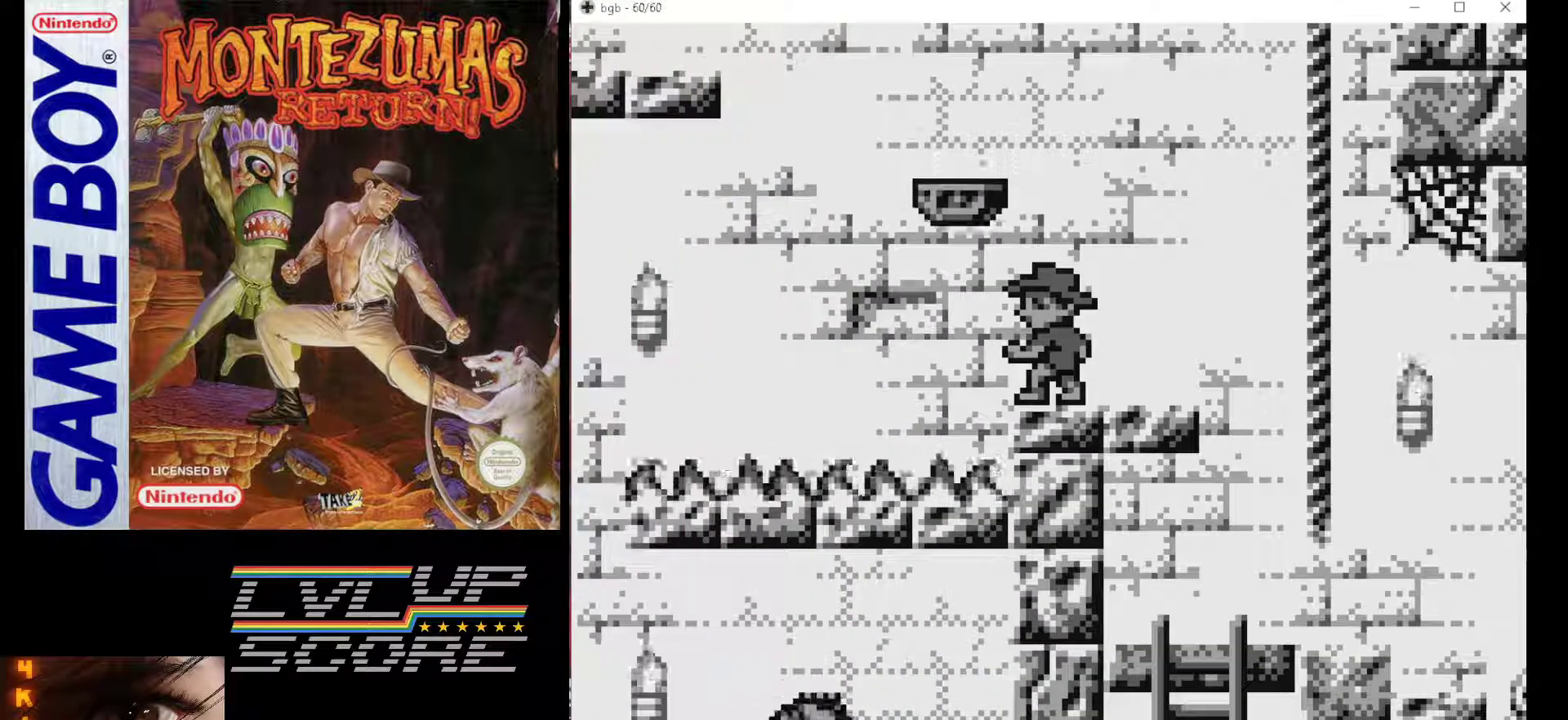
{"buttons": [], "events": []}
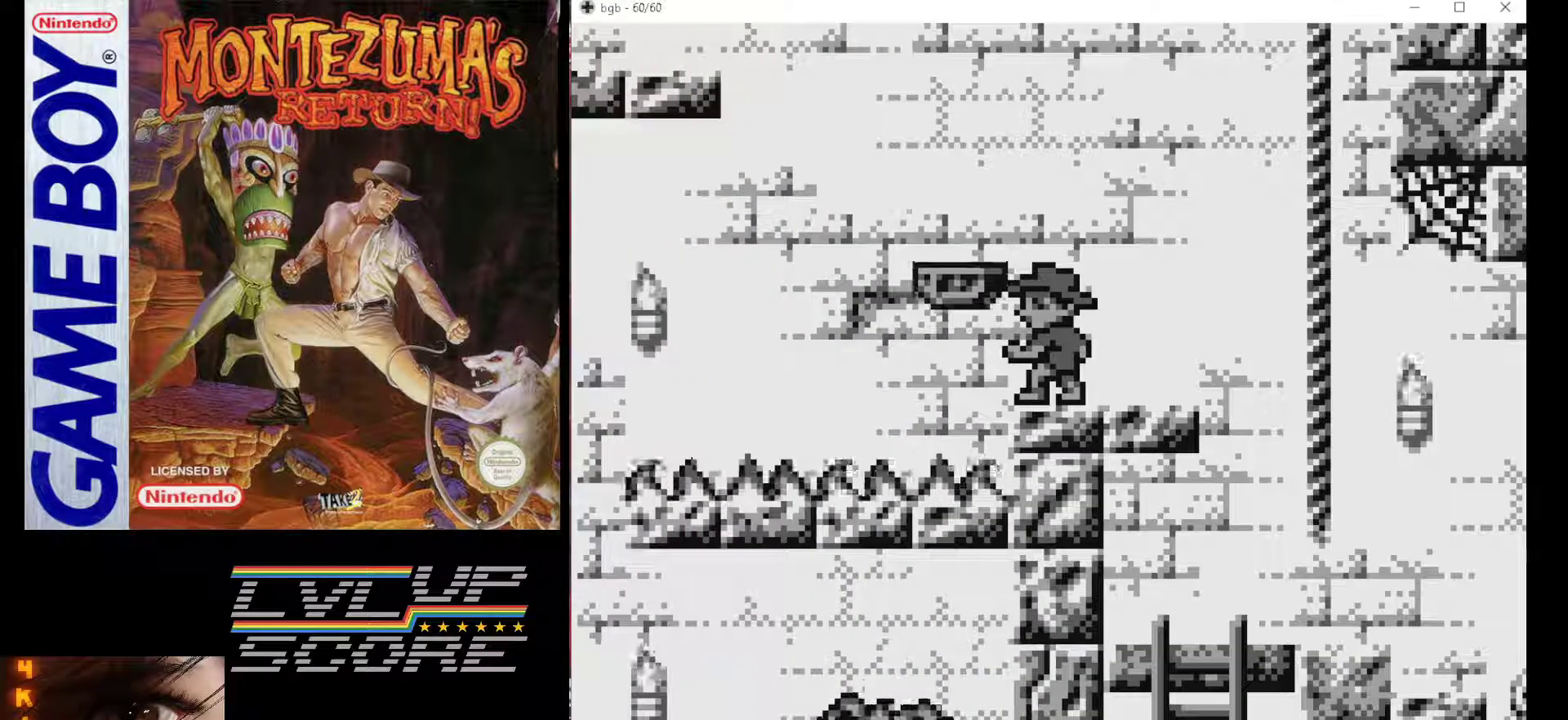
{"buttons": [], "events": []}
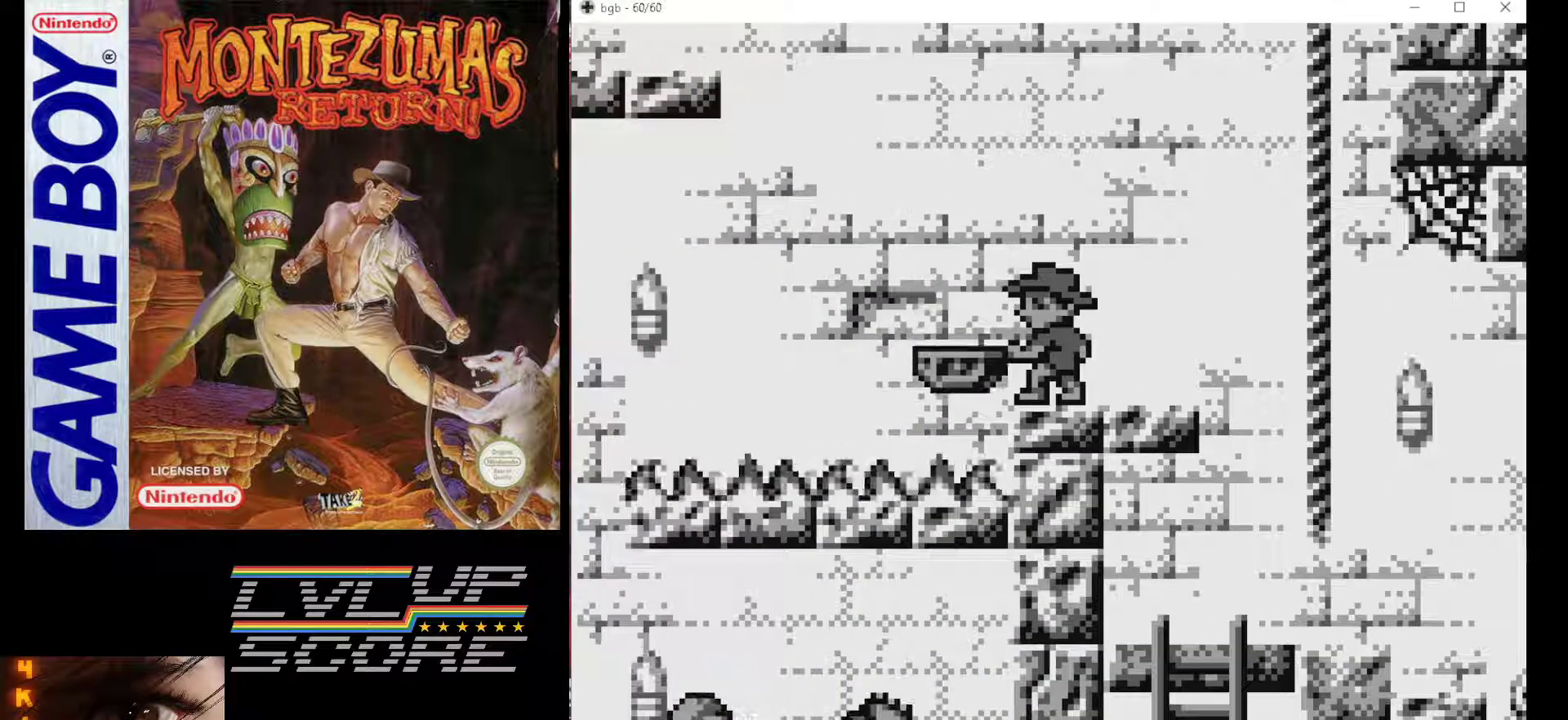
{"buttons": [], "events": []}
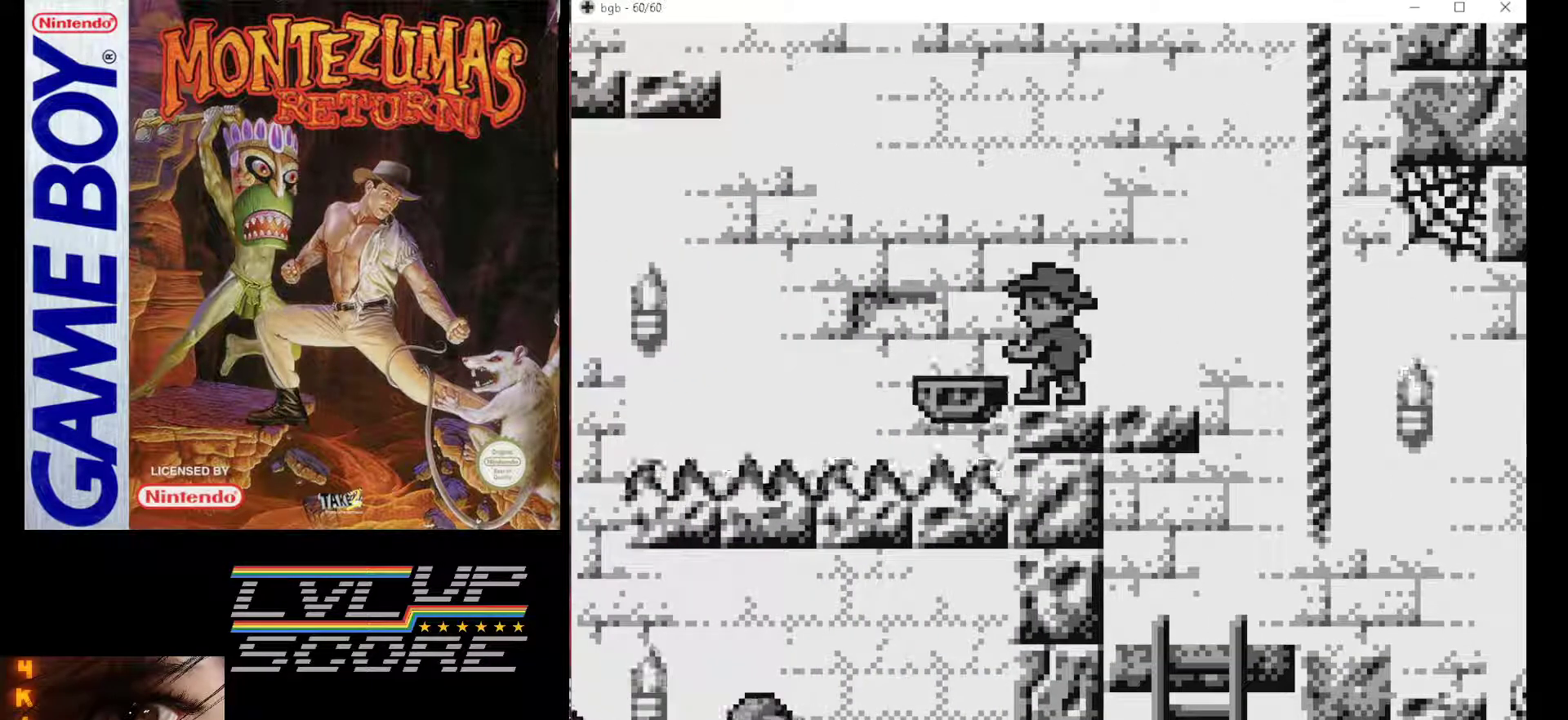
{"buttons": [], "events": []}
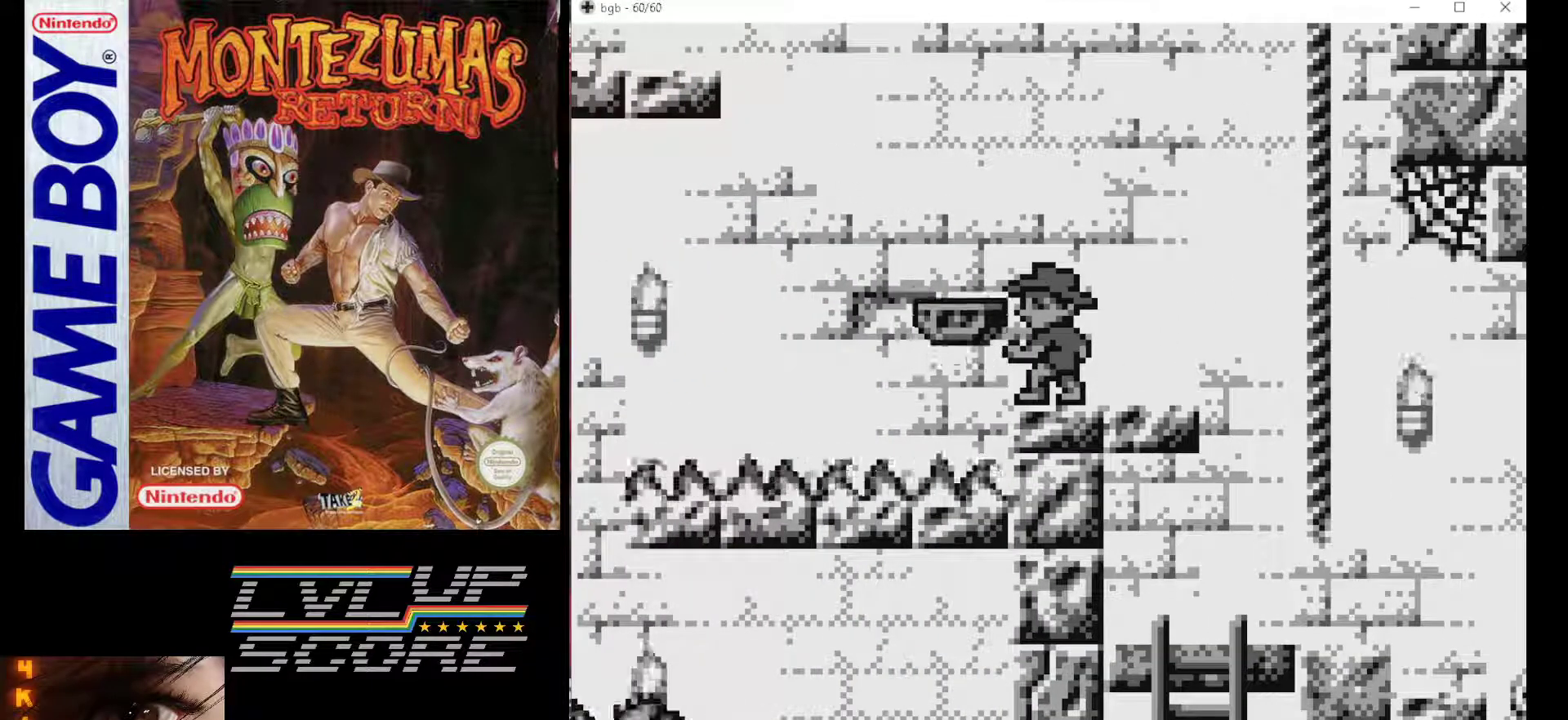
{"buttons": [], "events": []}
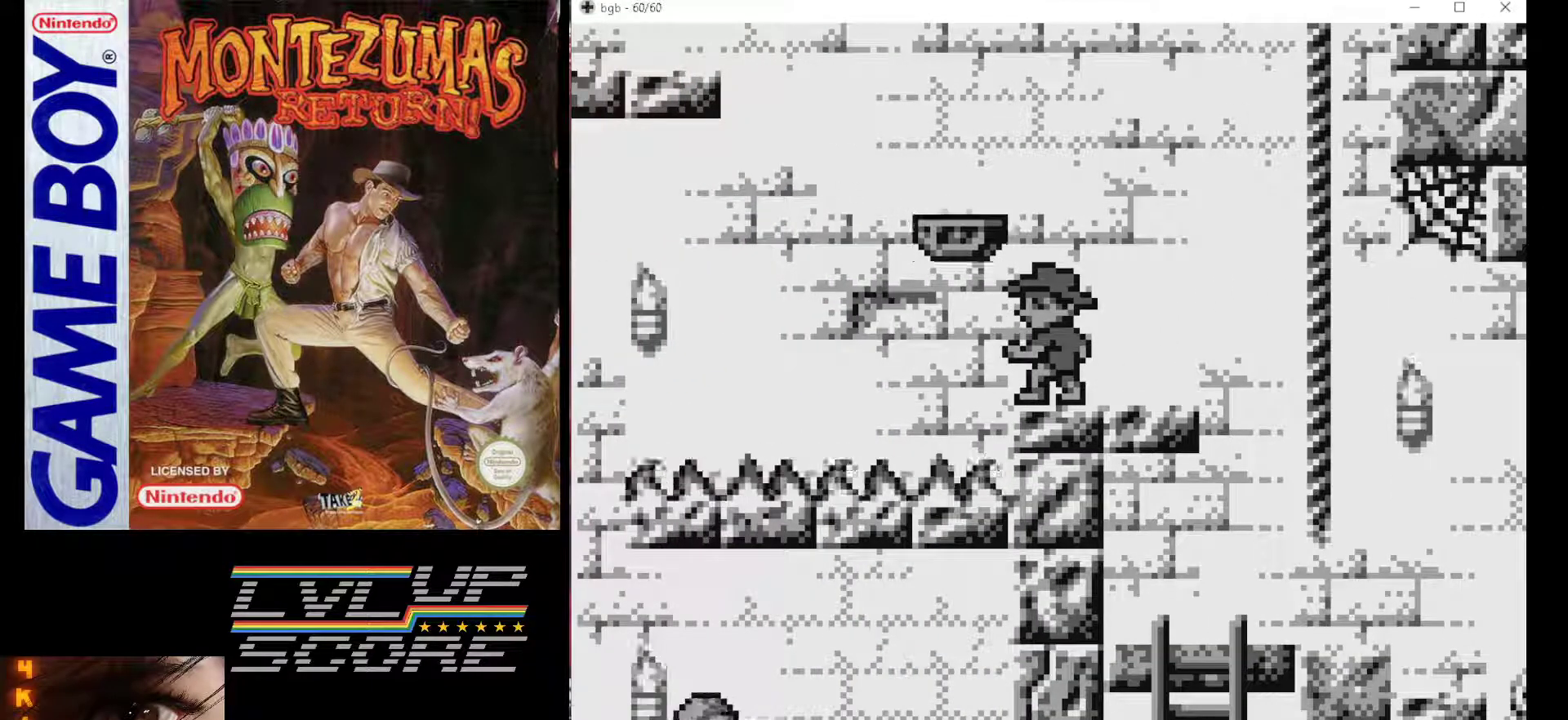
{"buttons": [], "events": [[133, "DPAD_RIGHT", "down"], [317, "DPAD_RIGHT", "up"]]}
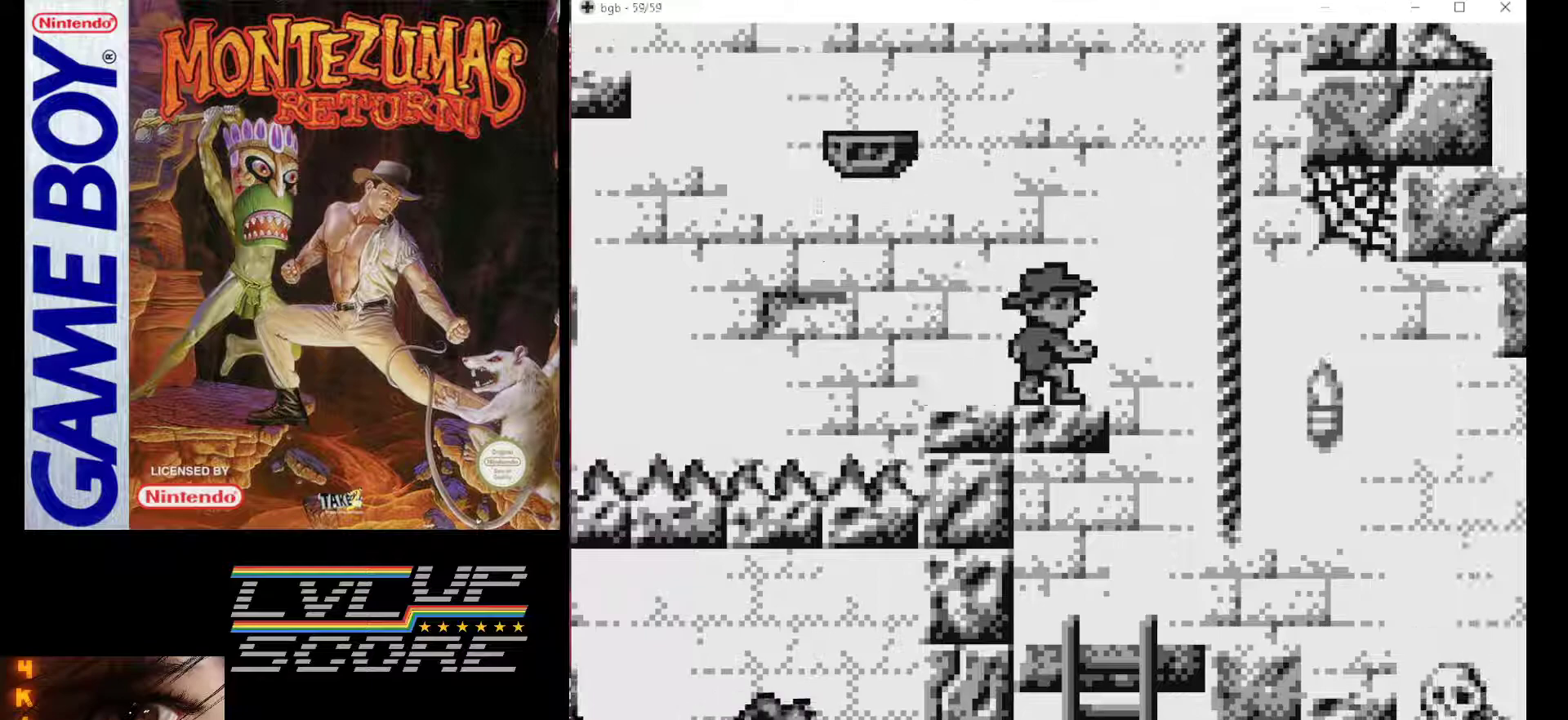
{"buttons": [], "events": [[100, "DPAD_RIGHT", "down"], [183, "DPAD_RIGHT", "up"]]}
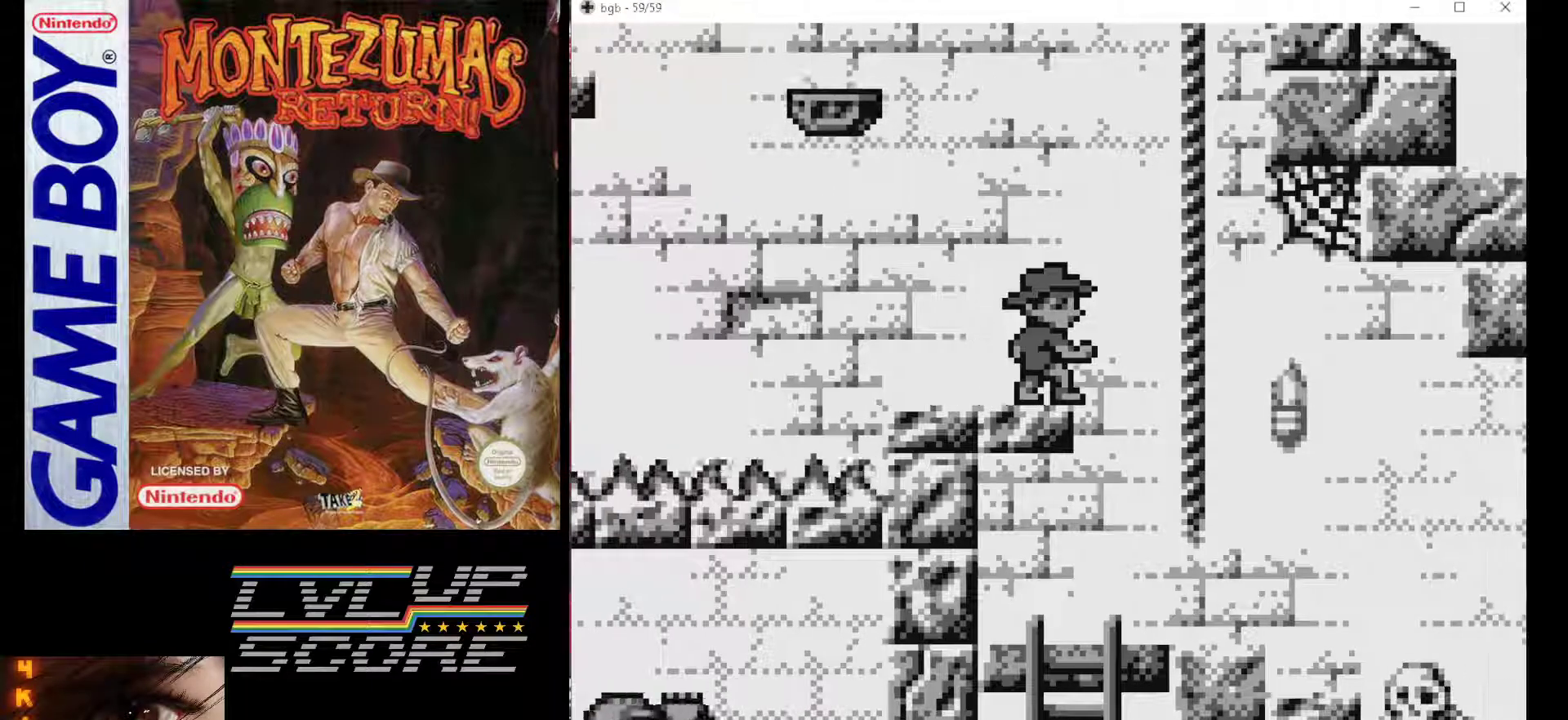
{"buttons": [], "events": []}
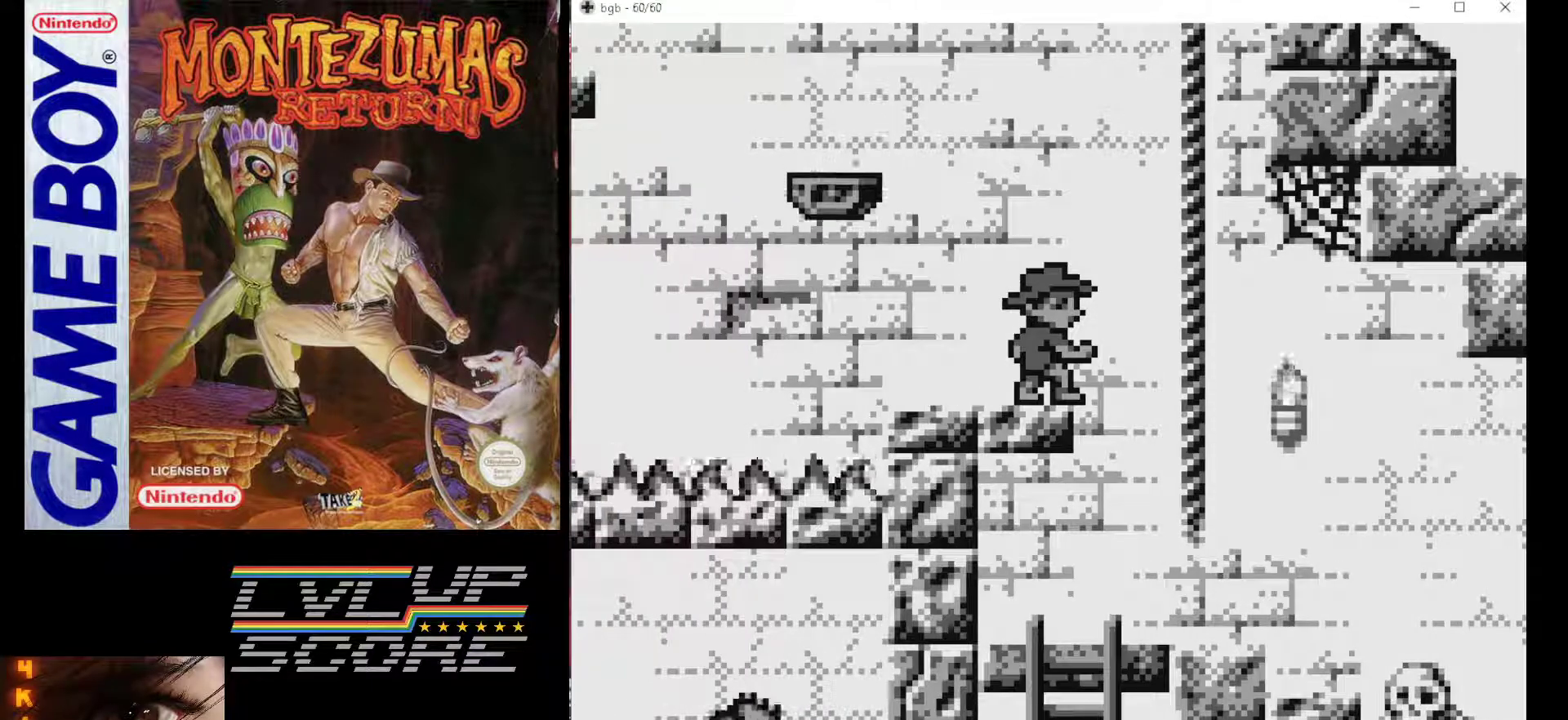
{"buttons": [], "events": []}
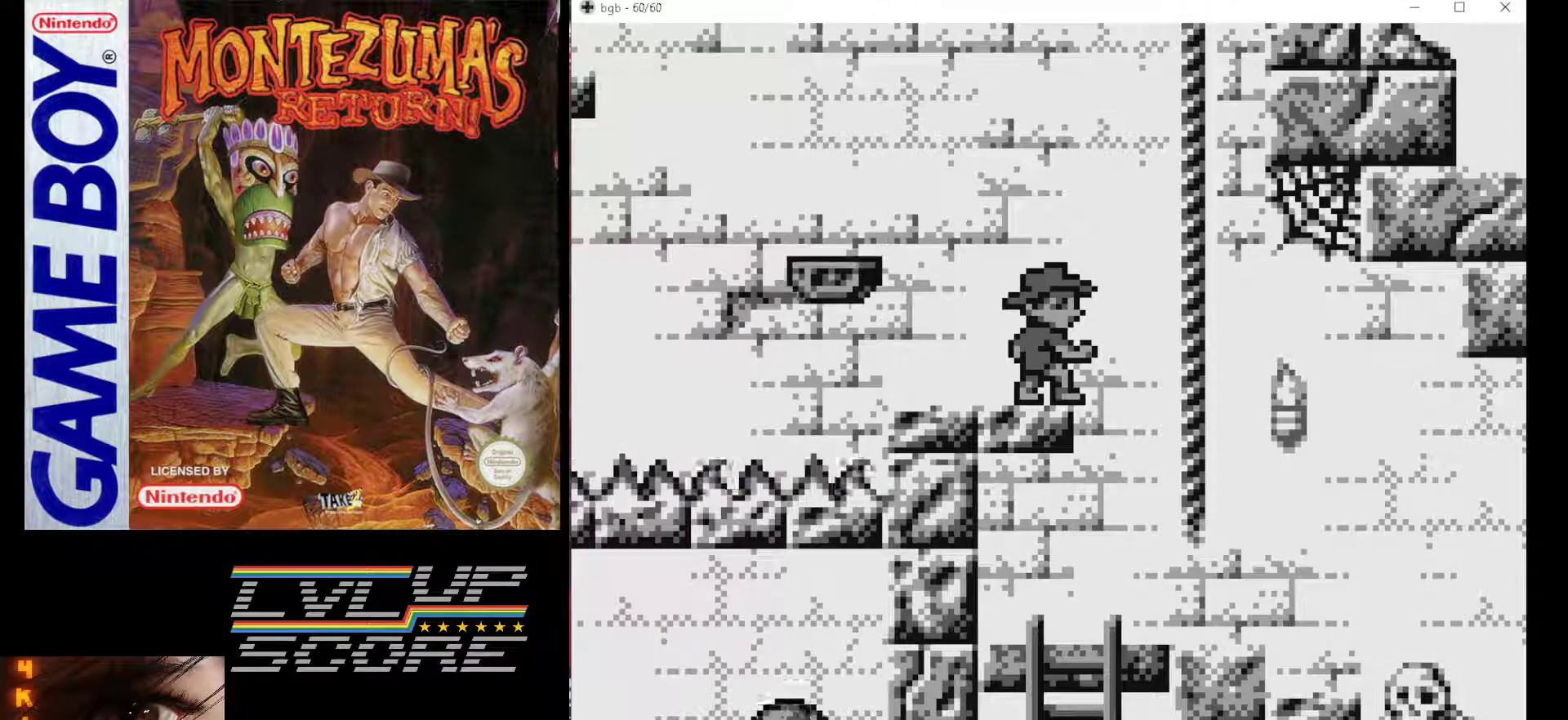
{"buttons": ["B", "DPAD_LEFT"], "events": [[333, "DPAD_LEFT", "down"], [367, "B", "down"]]}
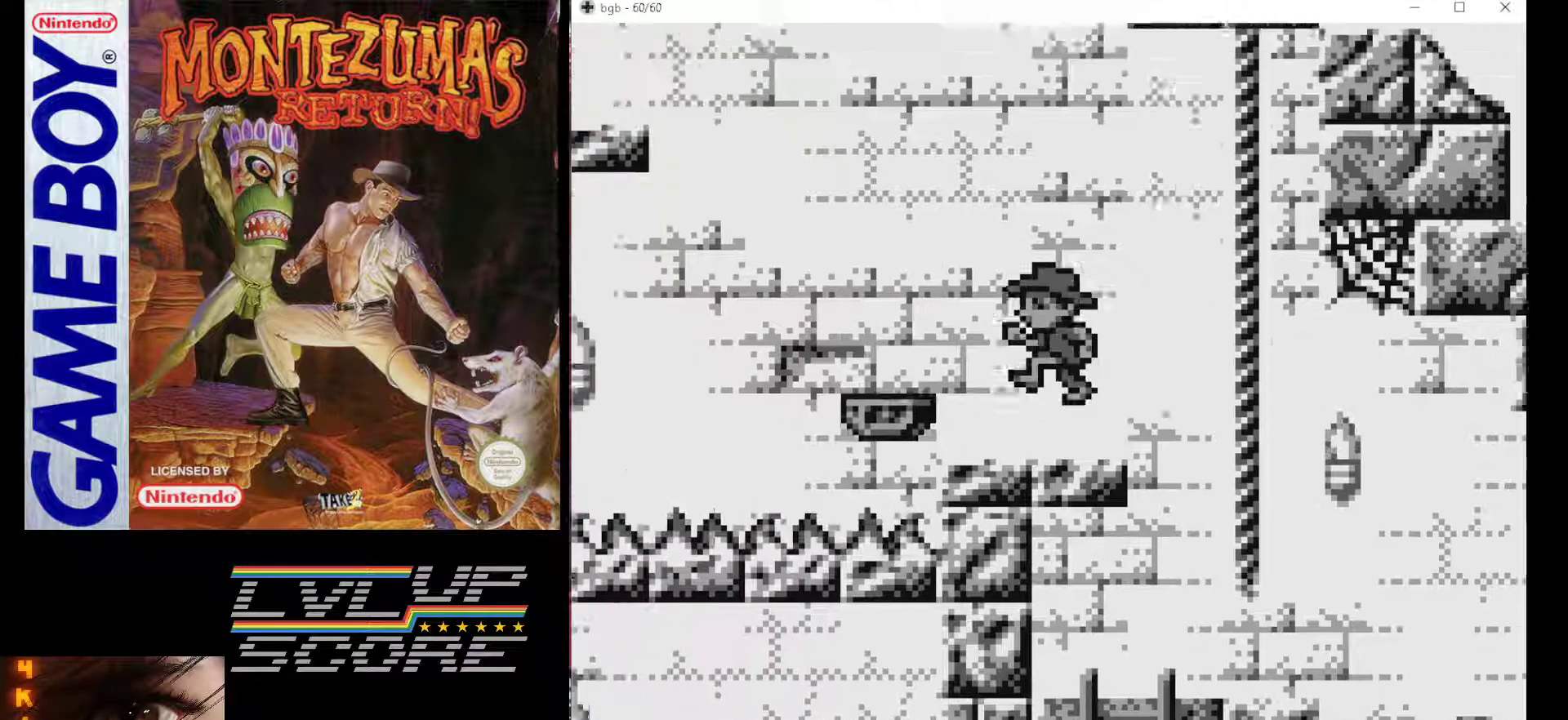
{"buttons": [], "events": [[67, "B", "up"], [133, "DPAD_LEFT", "up"], [317, "DPAD_RIGHT", "down"], [500, "DPAD_RIGHT", "up"]]}